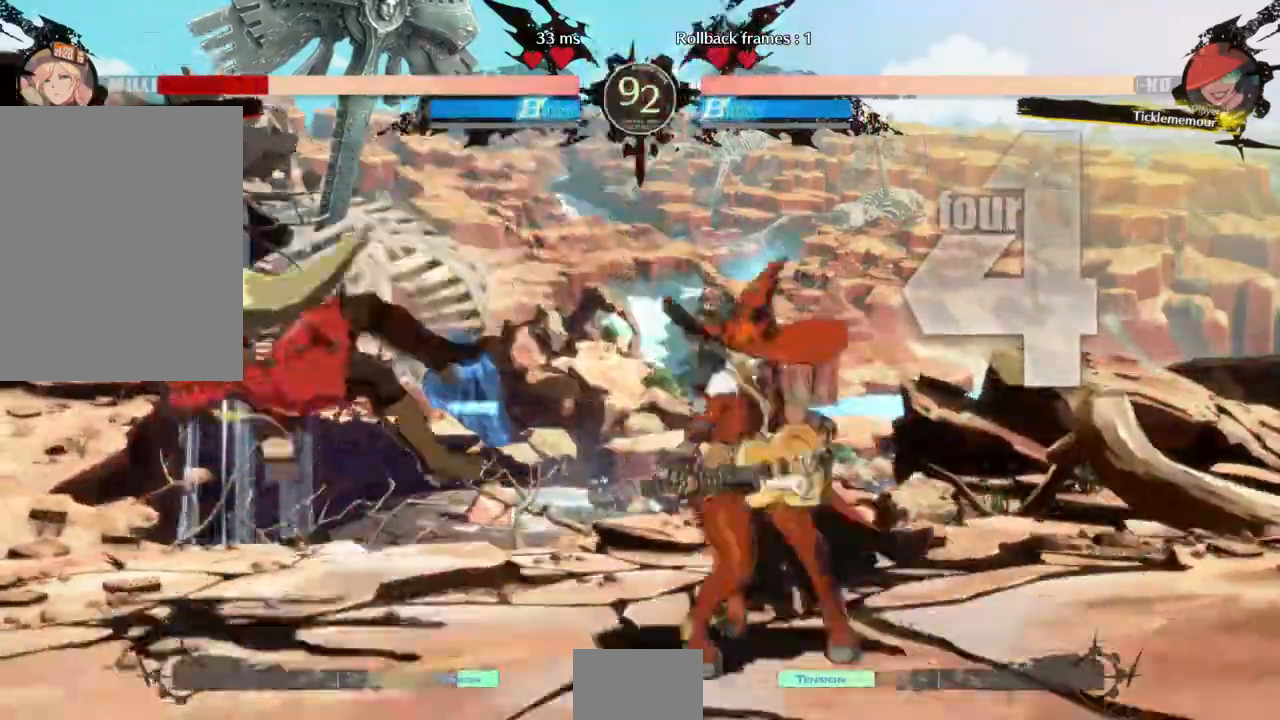
Gameplay with a controller (arcade stick); each line is a JSON object with the inputs held at the frame after it (dt_ms = milliseconds from this image to that frame). Not read: L3 R3 START.
{"dt_ms": 500, "buttons": ["DPAD_DOWN", "DPAD_LEFT"]}
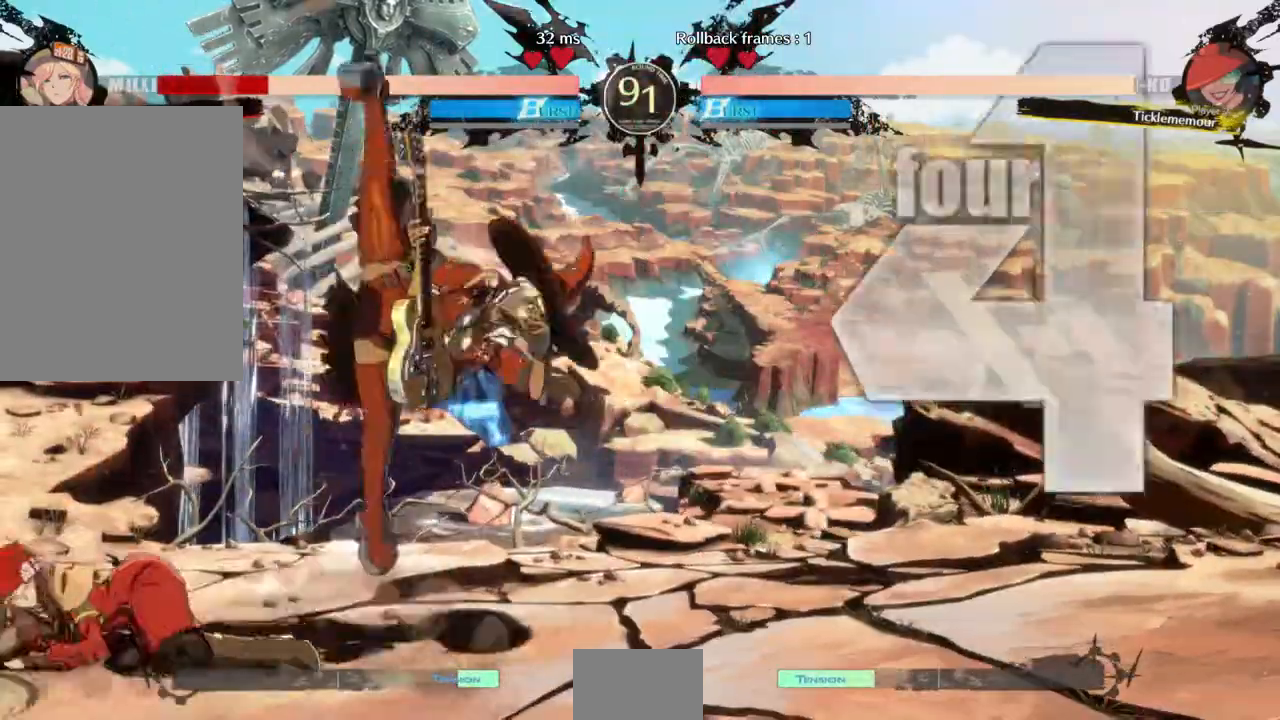
{"dt_ms": 1000, "buttons": ["DPAD_LEFT"]}
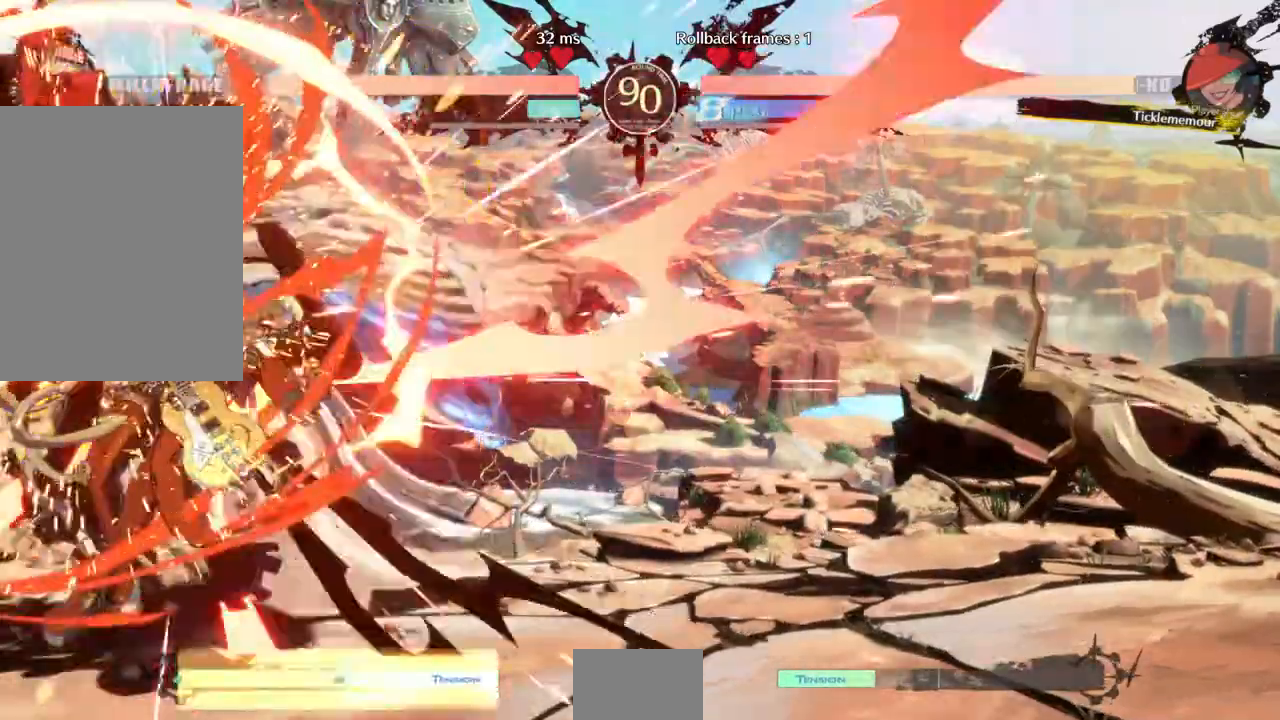
{"dt_ms": 1000, "buttons": ["L1", "DPAD_UP", "DPAD_RIGHT"]}
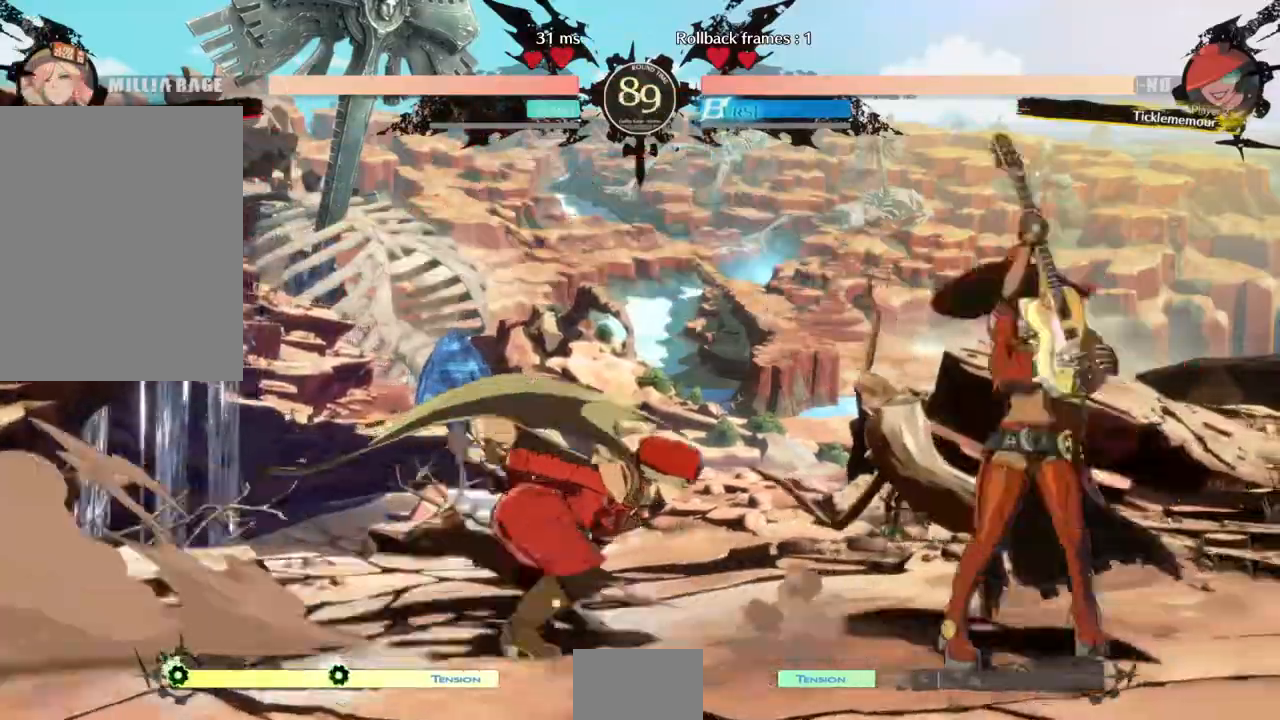
{"dt_ms": 500, "buttons": []}